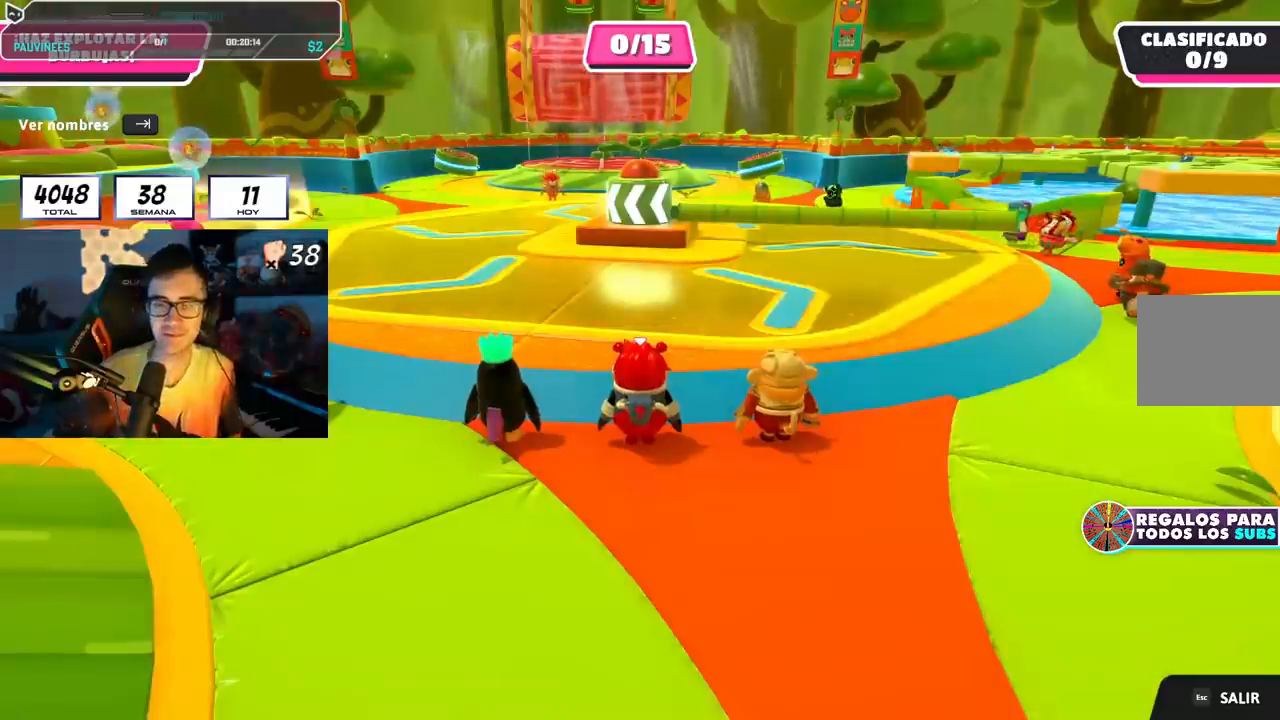
Gameplay with a controller (PlayStation layout); each line is a JSON object with the inputs held at the frame after it. "events" lists button and stick changes between this image and that frame as [ms after this image, input, new state], when the widget could be followed in between. Not read: L1.
{"buttons": [], "left_stick": "center", "right_stick": "down", "events": [[350, "right_stick", "down"]]}
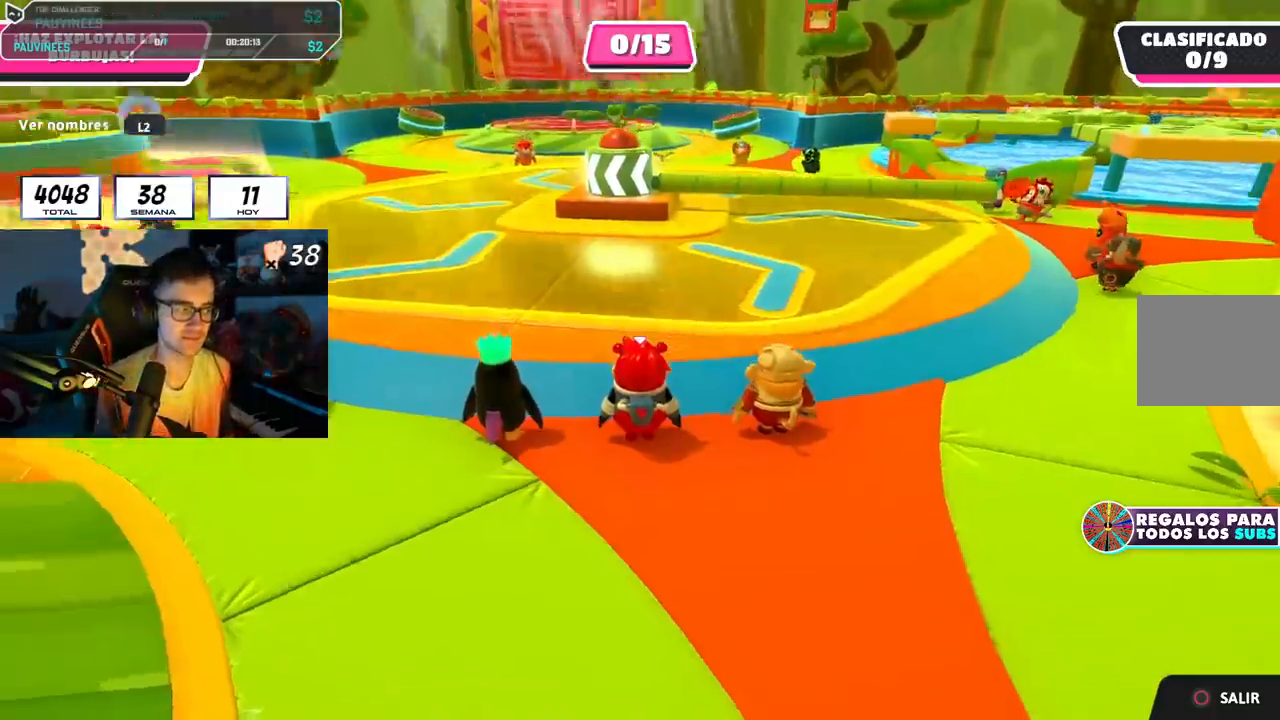
{"buttons": [], "left_stick": "center", "right_stick": "center", "events": [[34, "right_stick", "down-right"], [201, "right_stick", "center"]]}
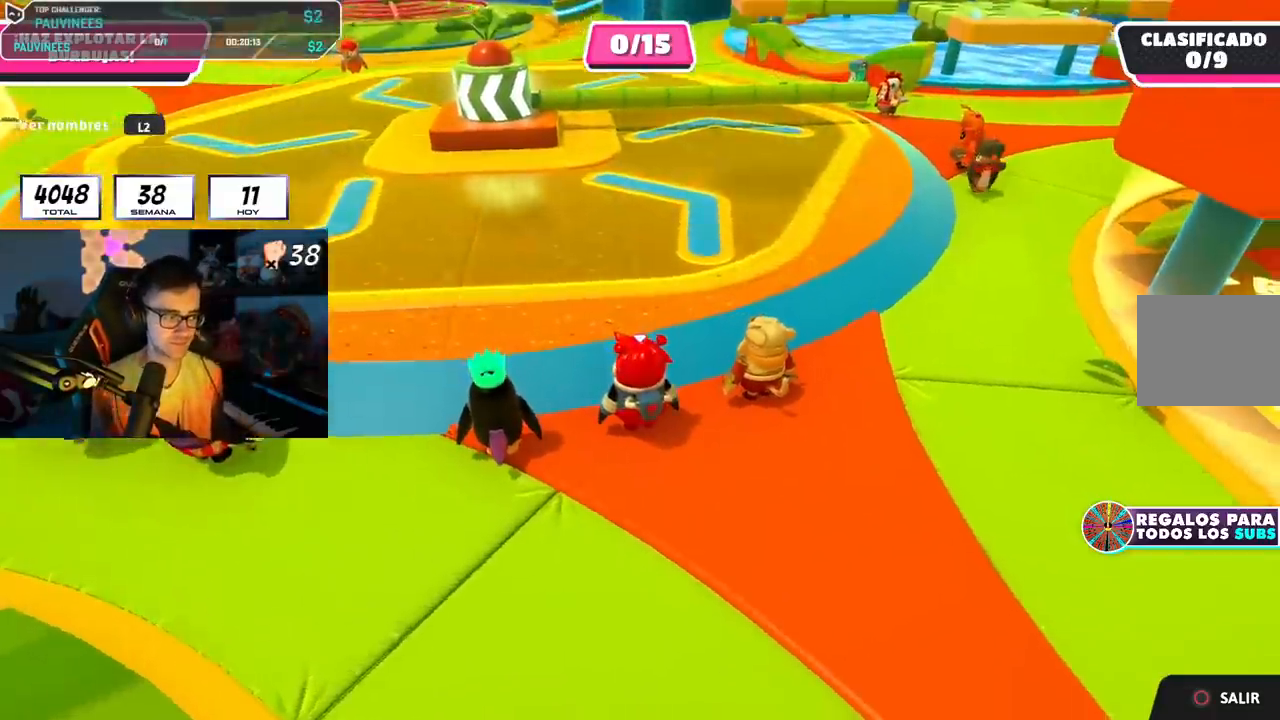
{"buttons": [], "left_stick": "center", "right_stick": "up-left", "events": [[33, "right_stick", "right"], [267, "right_stick", "center"], [384, "right_stick", "up-left"]]}
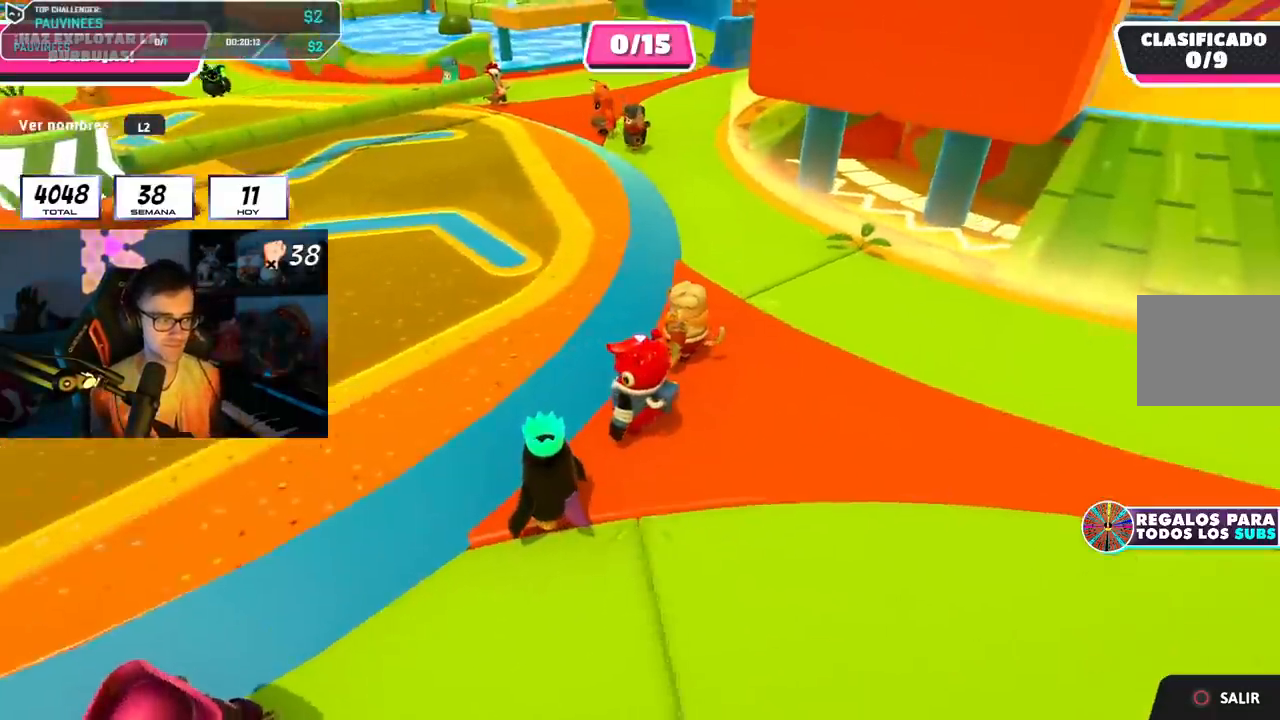
{"buttons": [], "left_stick": "center", "right_stick": "up-left", "events": [[251, "right_stick", "center"], [501, "right_stick", "up-left"]]}
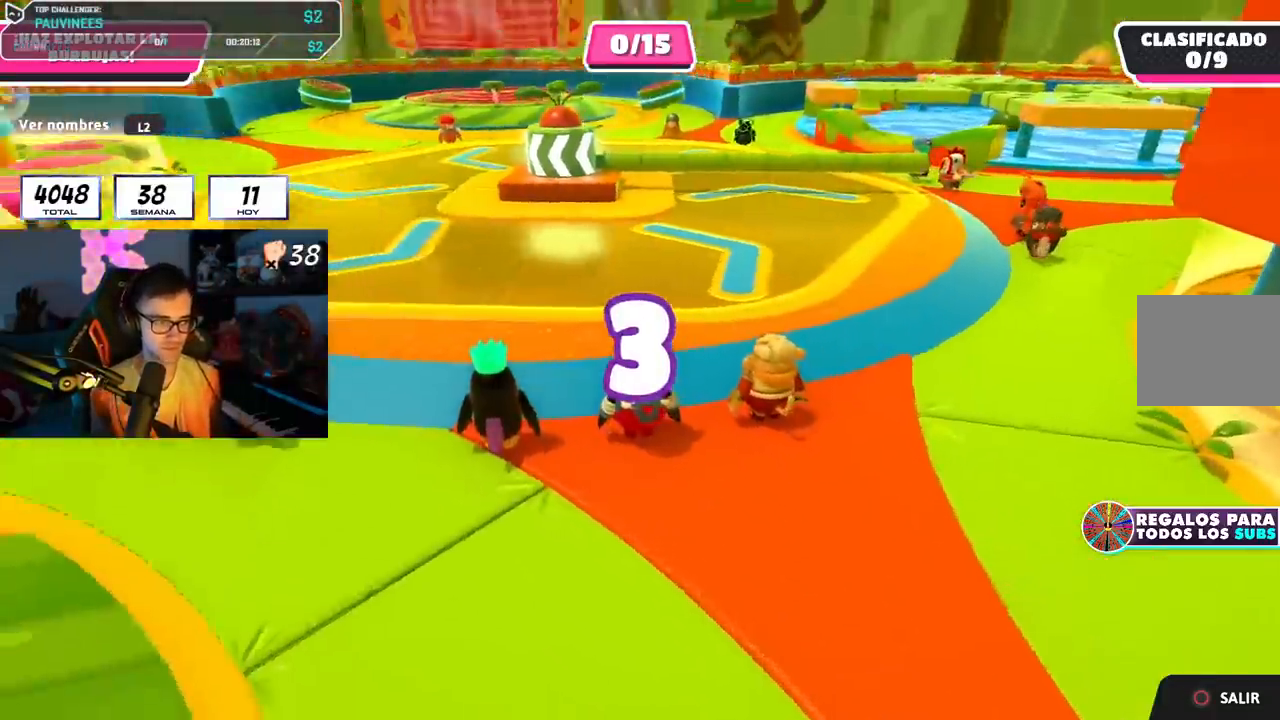
{"buttons": [], "left_stick": "center", "right_stick": "center", "events": [[83, "right_stick", "center"]]}
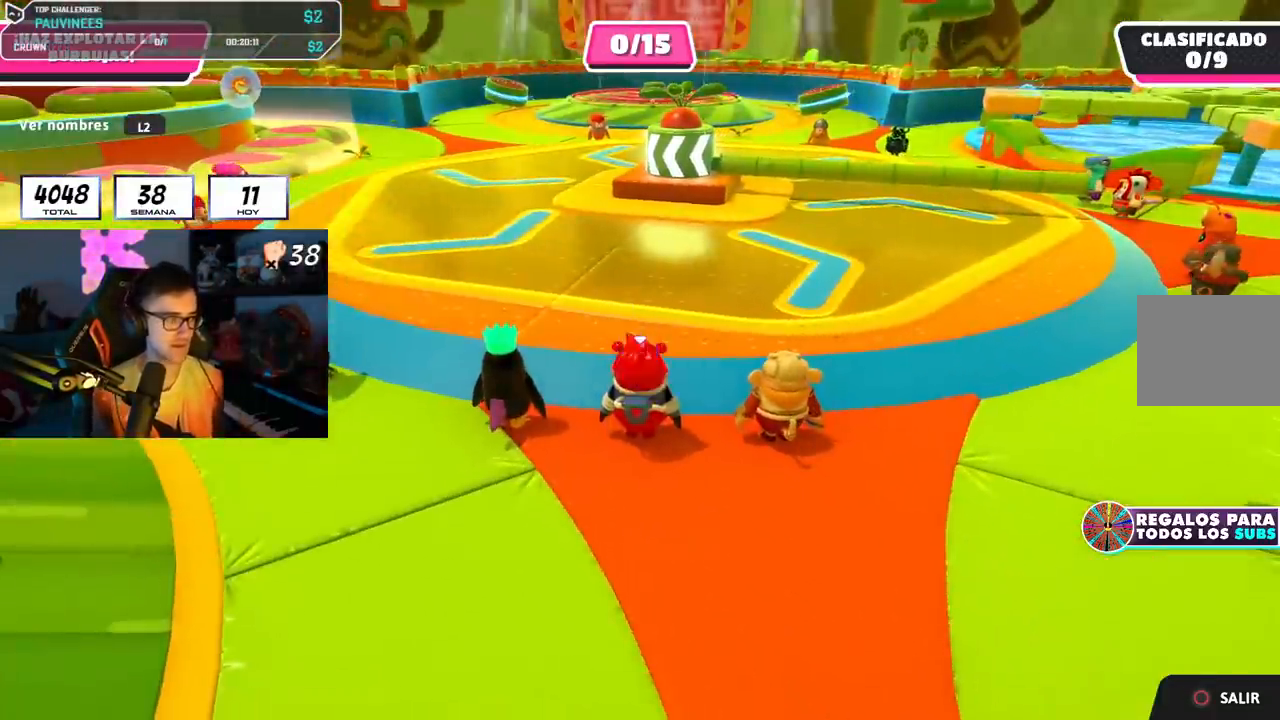
{"buttons": [], "left_stick": "center", "right_stick": "center", "events": []}
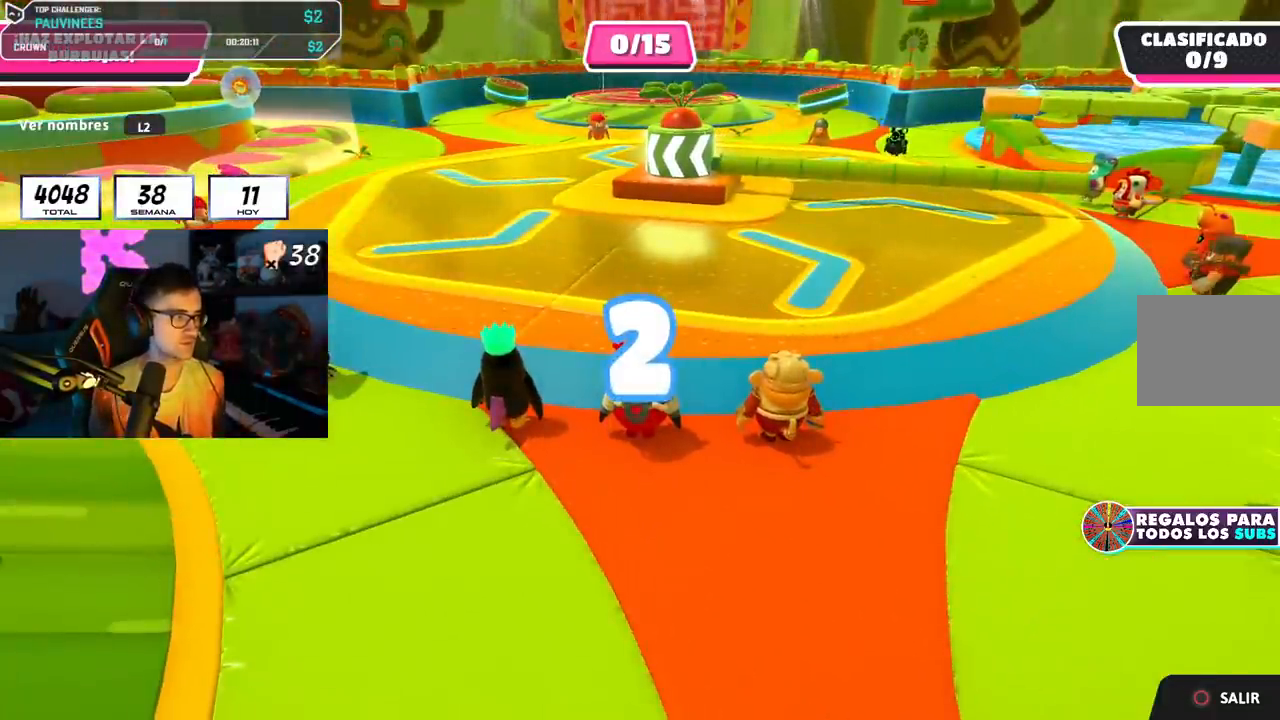
{"buttons": [], "left_stick": "center", "right_stick": "center", "events": []}
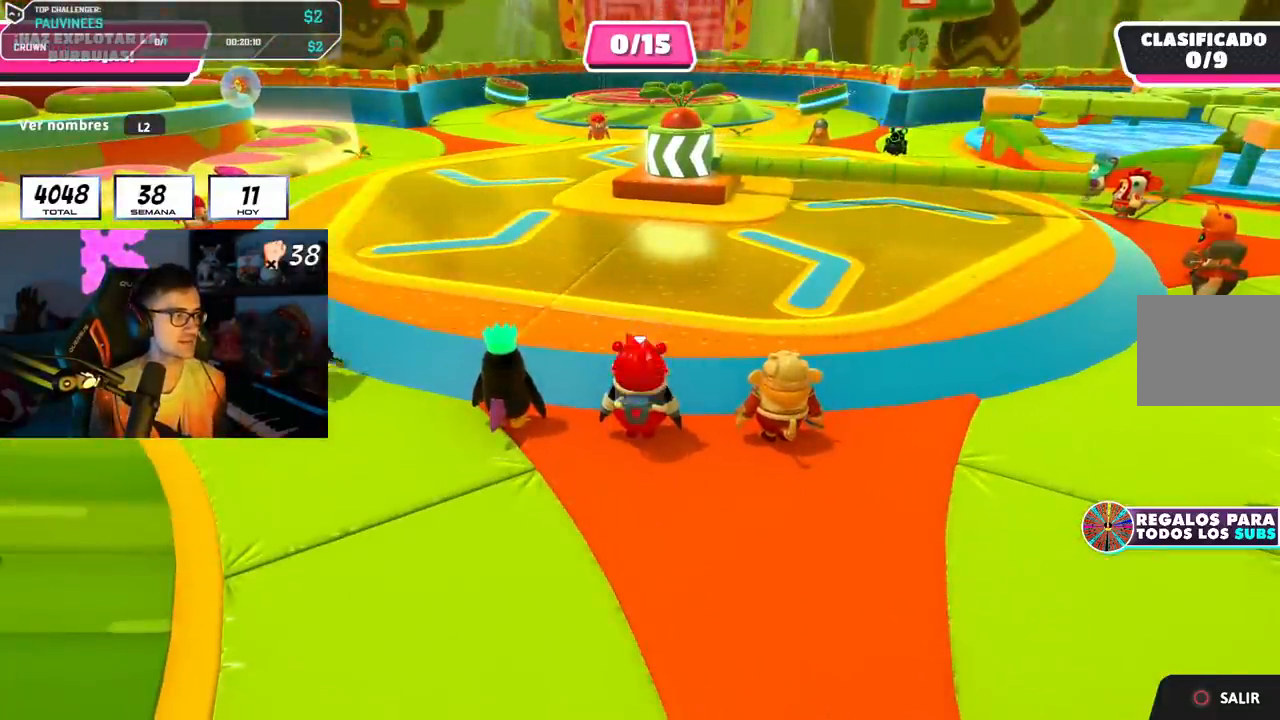
{"buttons": [], "left_stick": "center", "right_stick": "center", "events": []}
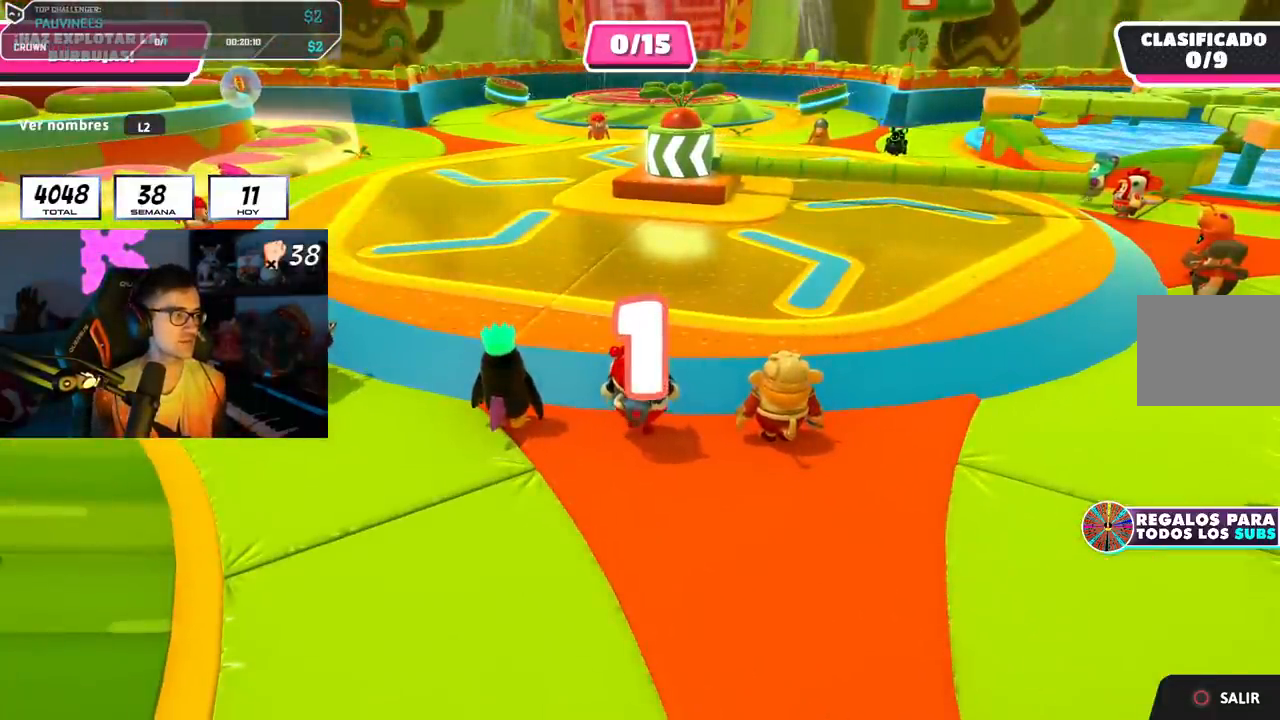
{"buttons": [], "left_stick": "center", "right_stick": "down-right", "events": [[484, "right_stick", "down-right"]]}
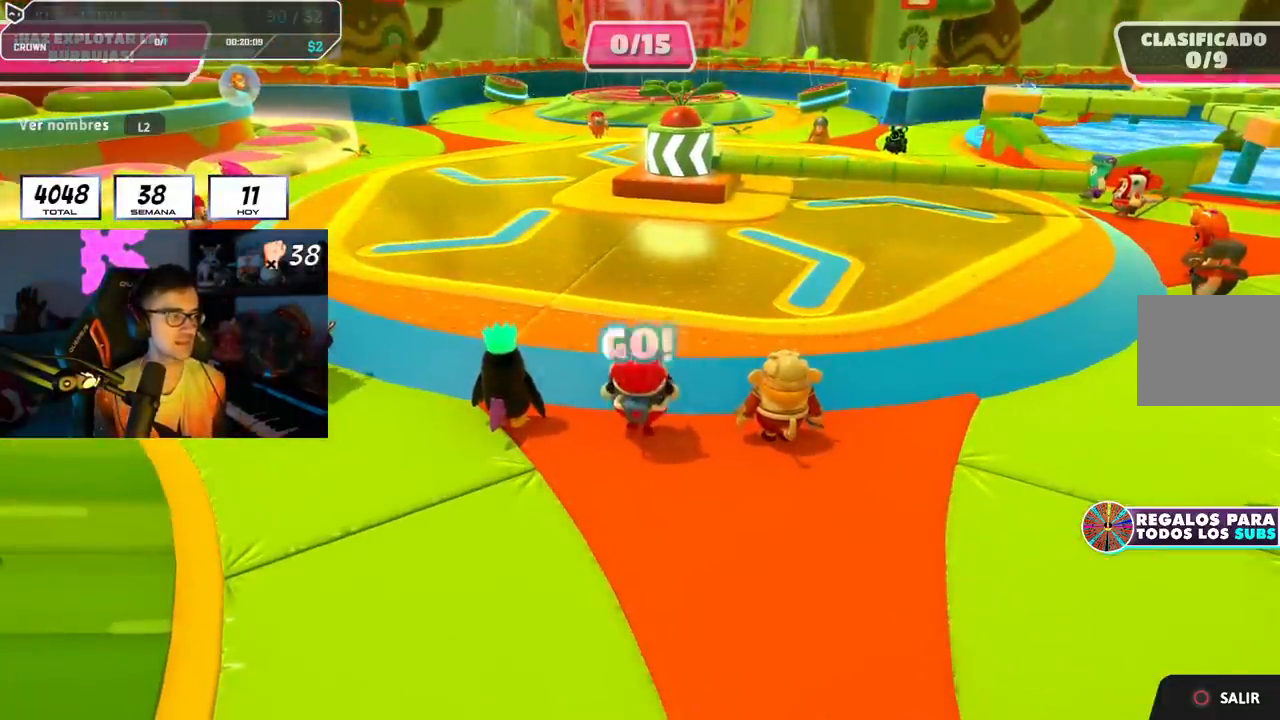
{"buttons": [], "left_stick": "right", "right_stick": "center", "events": [[151, "right_stick", "center"], [167, "left_stick", "right"], [267, "right_stick", "down"], [434, "right_stick", "center"]]}
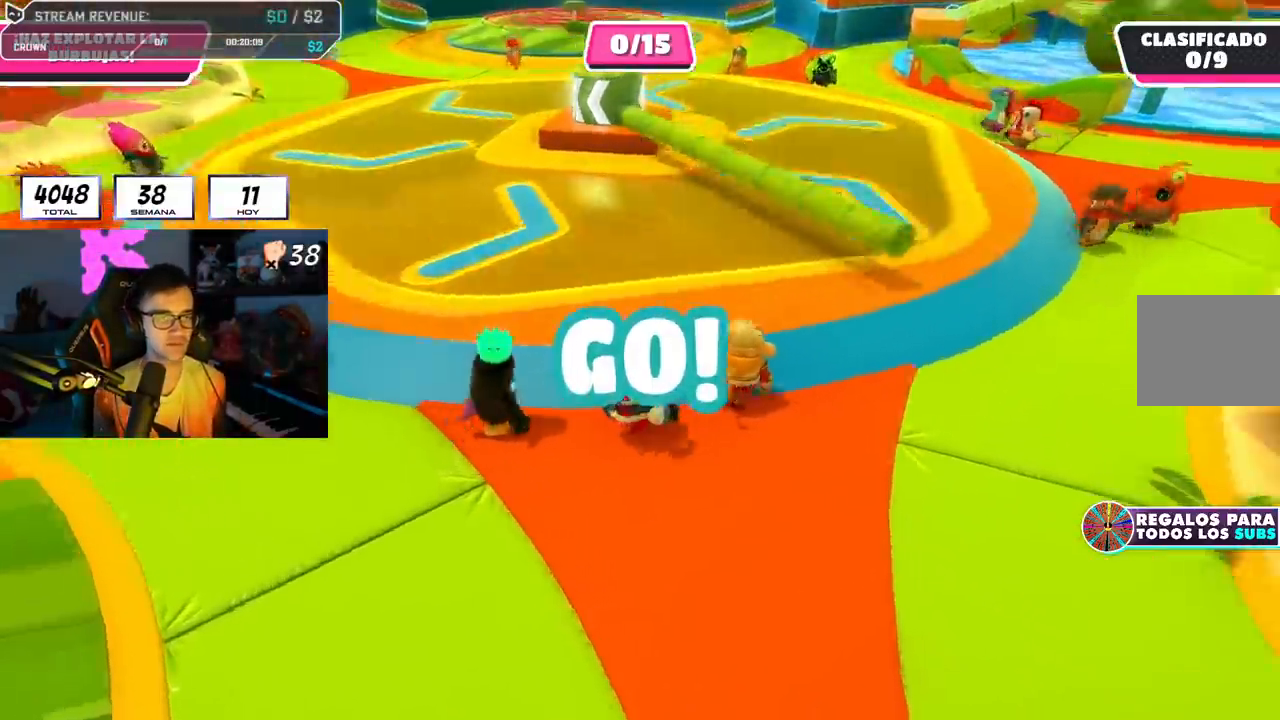
{"buttons": ["R1"], "left_stick": "up", "right_stick": "center", "events": [[100, "left_stick", "up"], [133, "right_stick", "down-left"], [217, "right_stick", "center"], [284, "L2", "down"], [417, "R1", "down"], [450, "L2", "up"]]}
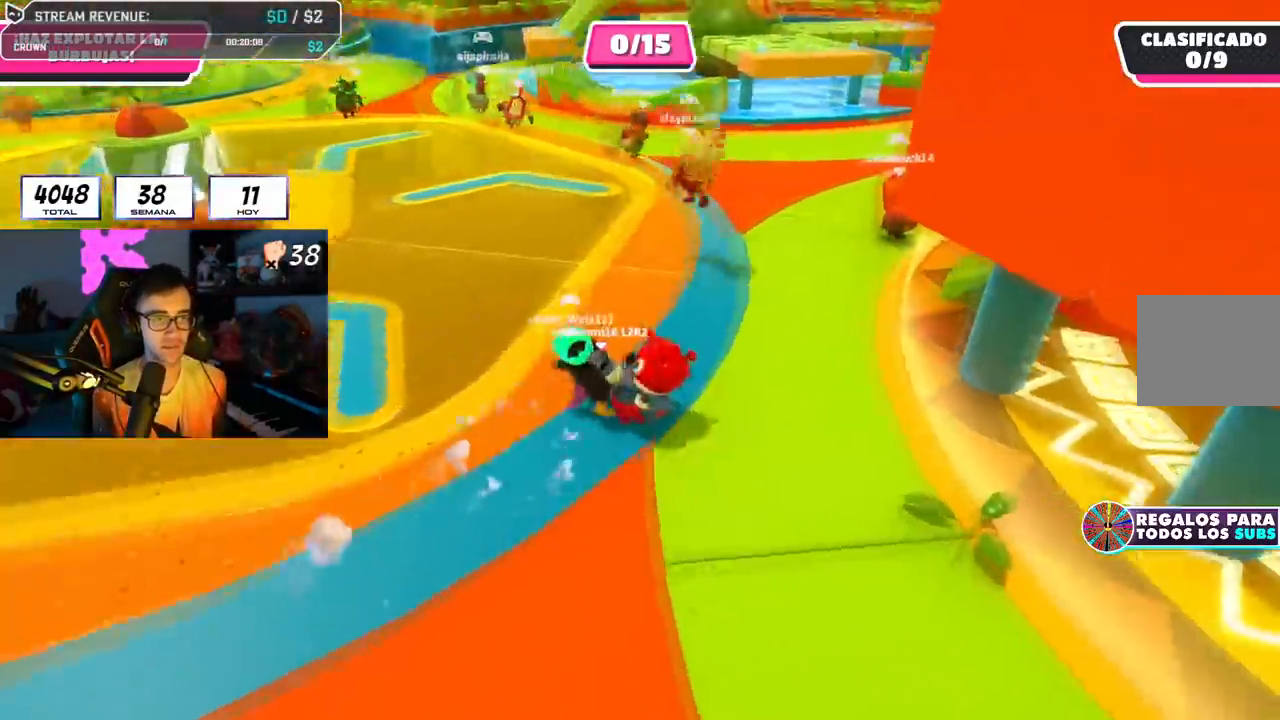
{"buttons": ["CROSS"], "left_stick": "up-right", "right_stick": "center", "events": [[101, "left_stick", "right"], [234, "right_stick", "right"], [351, "R1", "up"], [384, "left_stick", "up-right"], [434, "right_stick", "center"], [484, "CROSS", "down"]]}
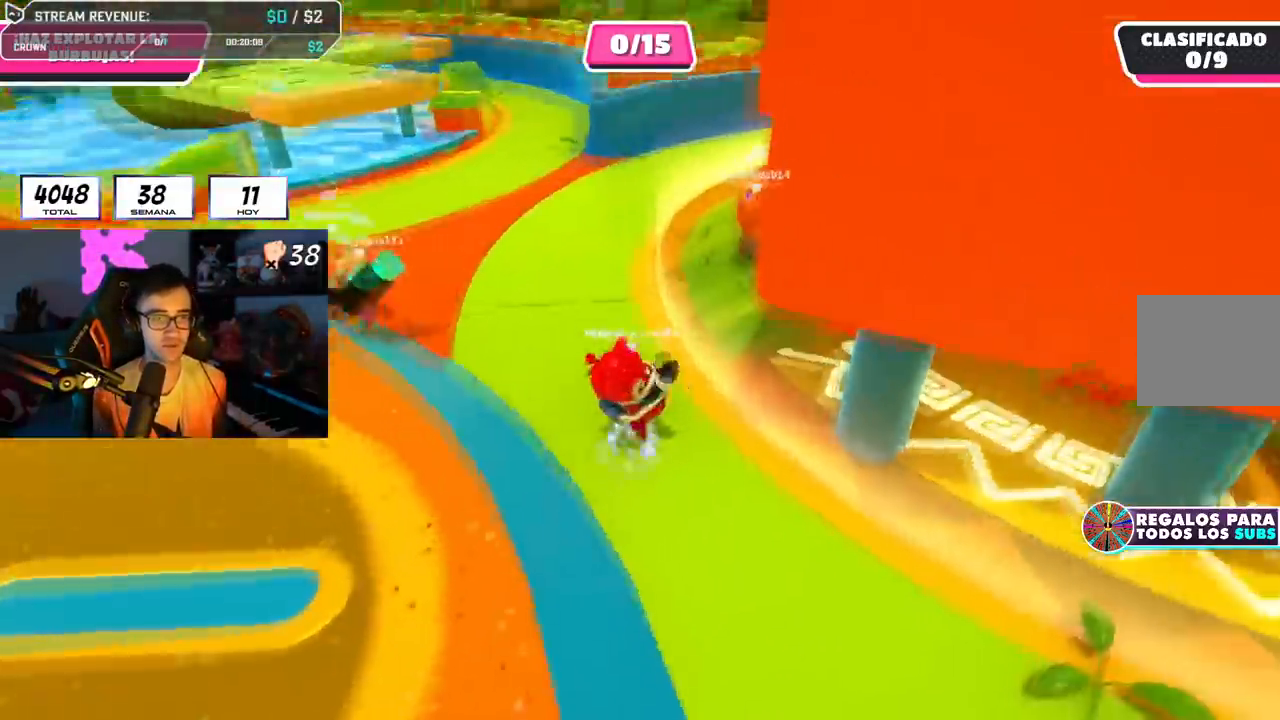
{"buttons": [], "left_stick": "up-left", "right_stick": "up-right"}
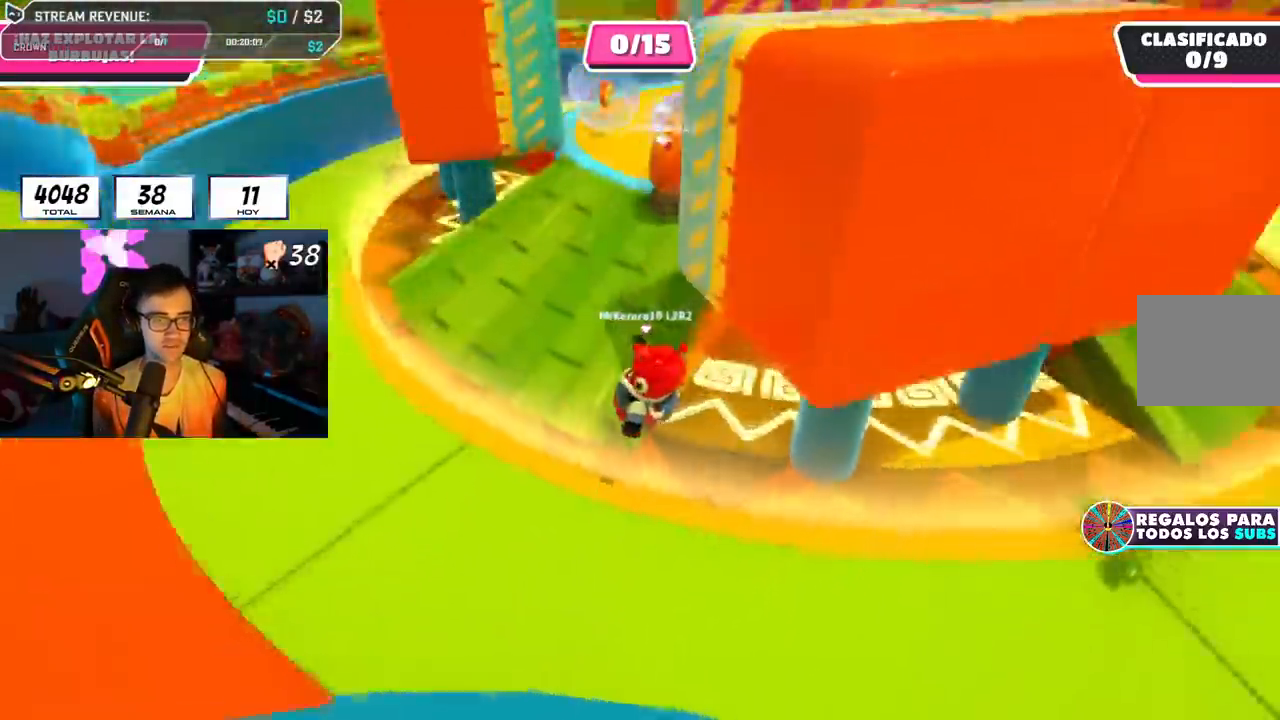
{"buttons": [], "left_stick": "up-left", "right_stick": "right", "events": [[334, "right_stick", "right"]]}
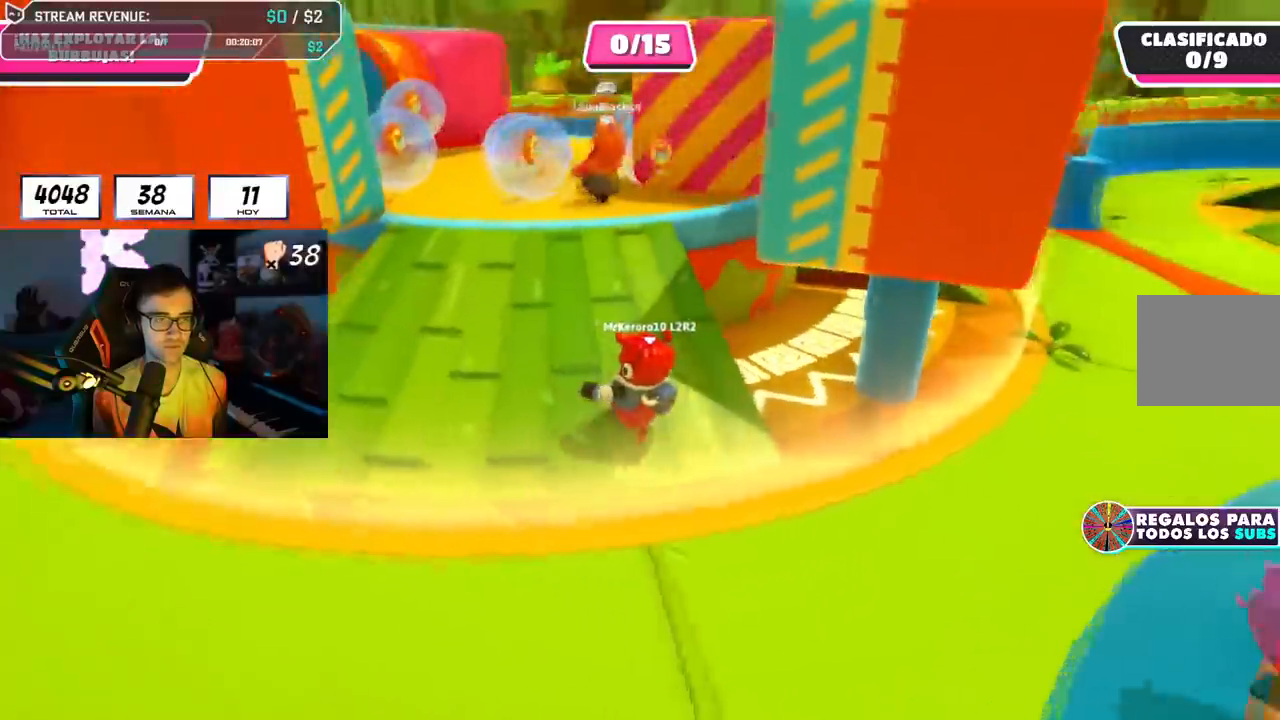
{"buttons": [], "left_stick": "up", "right_stick": "down-right", "events": [[150, "right_stick", "down-right"], [300, "left_stick", "up"]]}
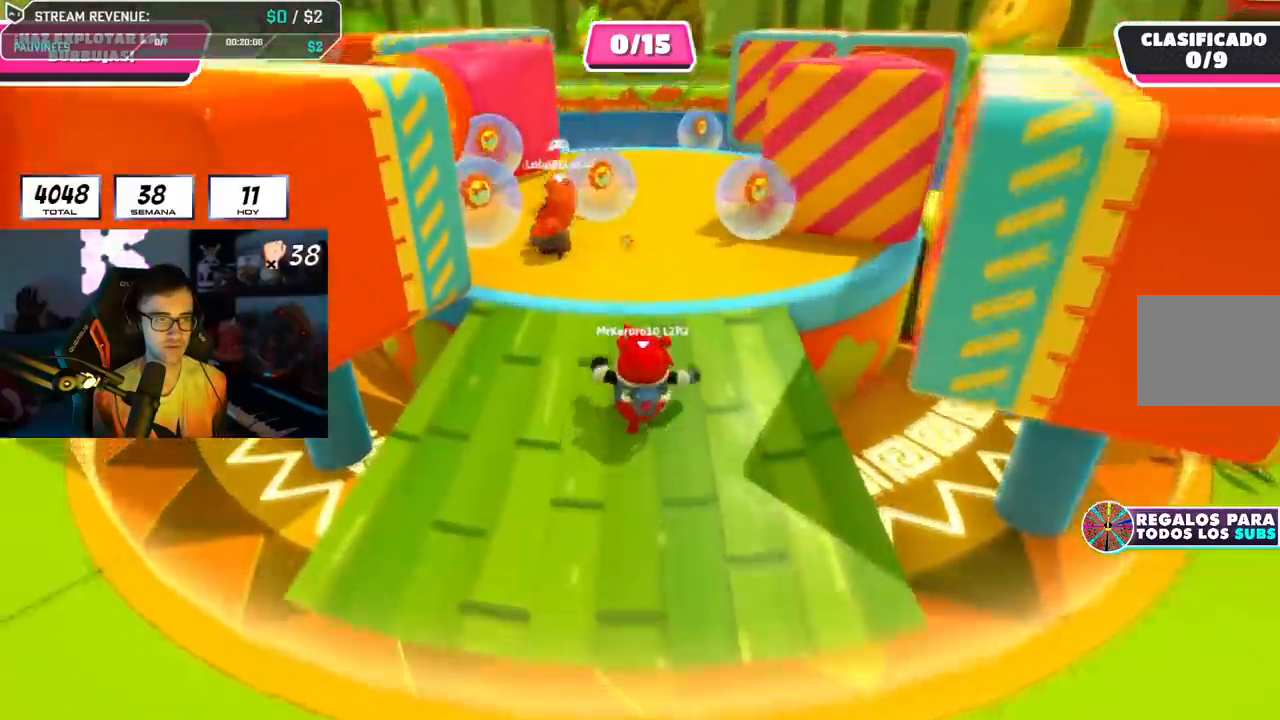
{"buttons": [], "left_stick": "up", "right_stick": "down", "events": [[134, "right_stick", "down"]]}
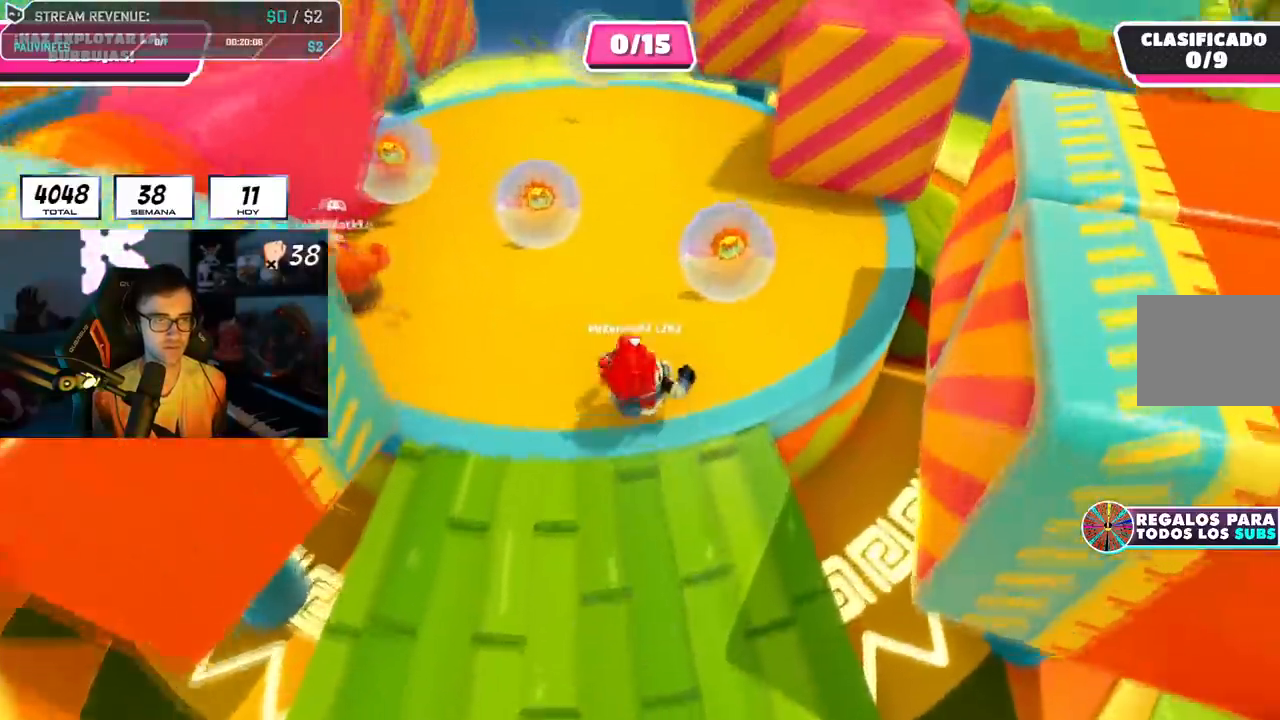
{"buttons": [], "left_stick": "up-left", "right_stick": "down-left", "events": [[300, "right_stick", "down-left"], [350, "left_stick", "up-left"]]}
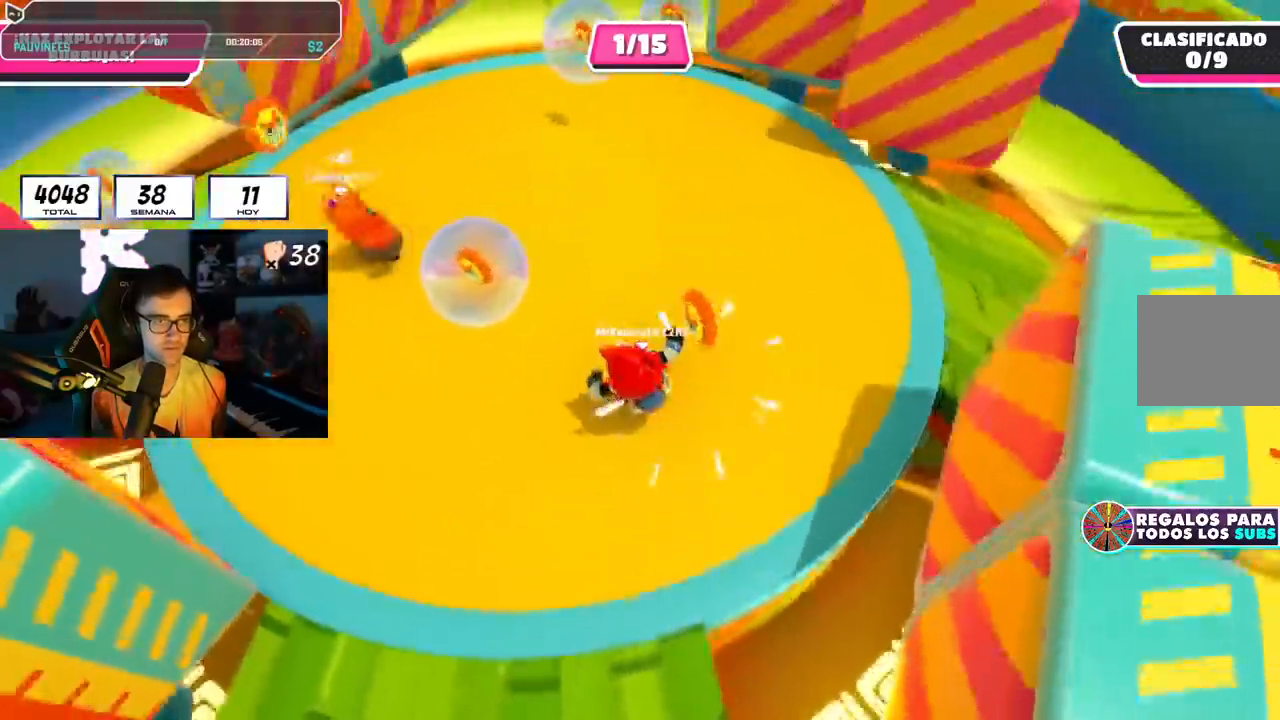
{"buttons": [], "left_stick": "up-left", "right_stick": "center", "events": [[34, "right_stick", "center"]]}
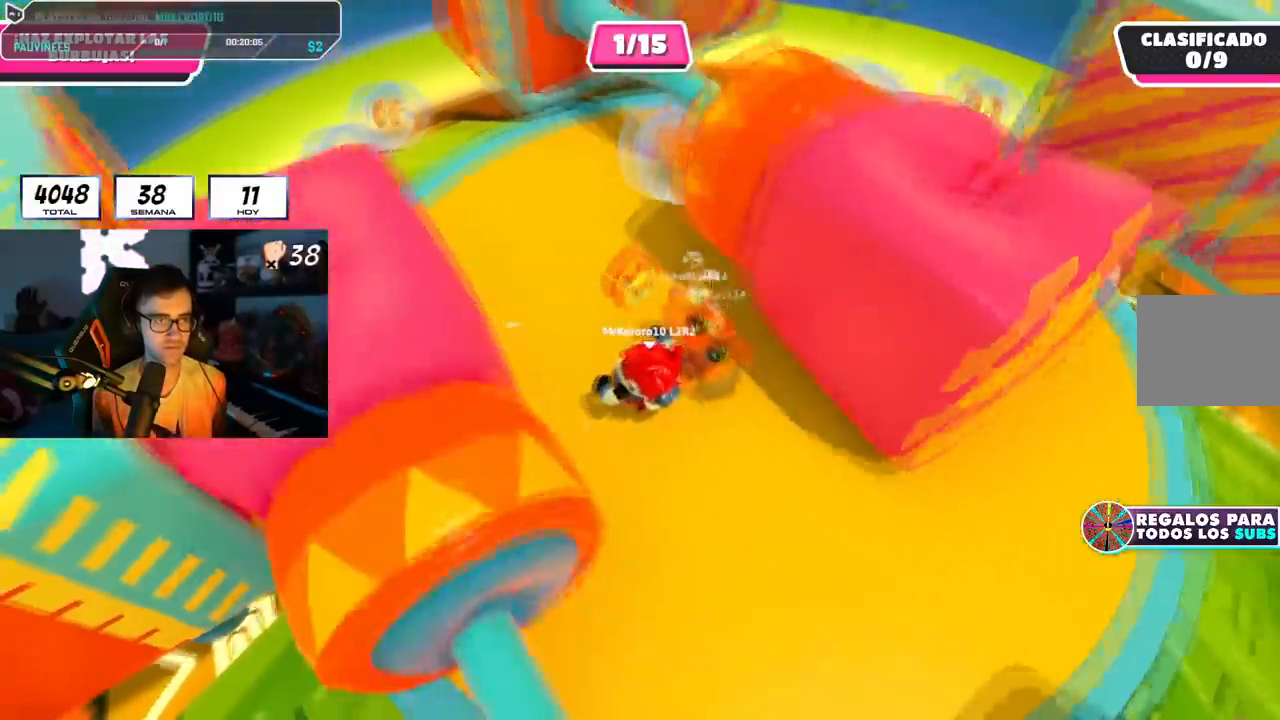
{"buttons": [], "left_stick": "up-left", "right_stick": "center", "events": [[117, "R1", "down"], [350, "R1", "up"]]}
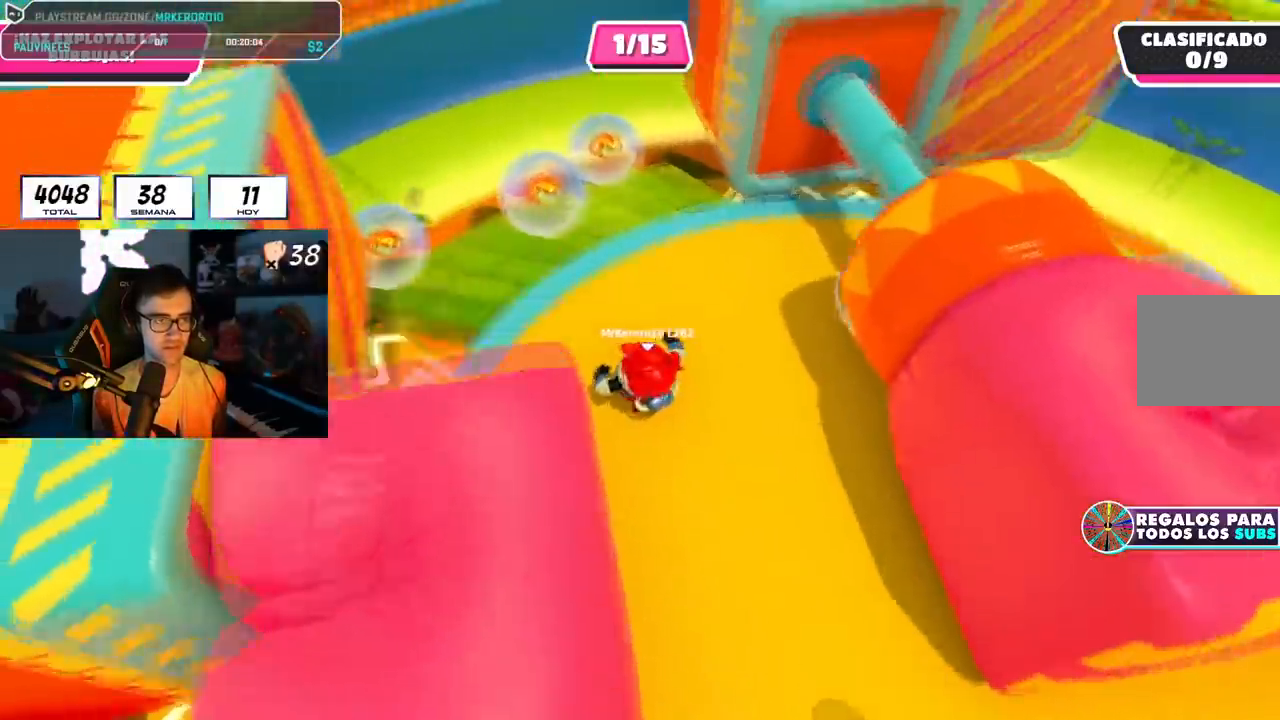
{"buttons": ["R1"], "left_stick": "up", "right_stick": "down-left", "events": [[267, "left_stick", "up"], [267, "right_stick", "down"], [468, "R1", "down"], [501, "right_stick", "down-left"]]}
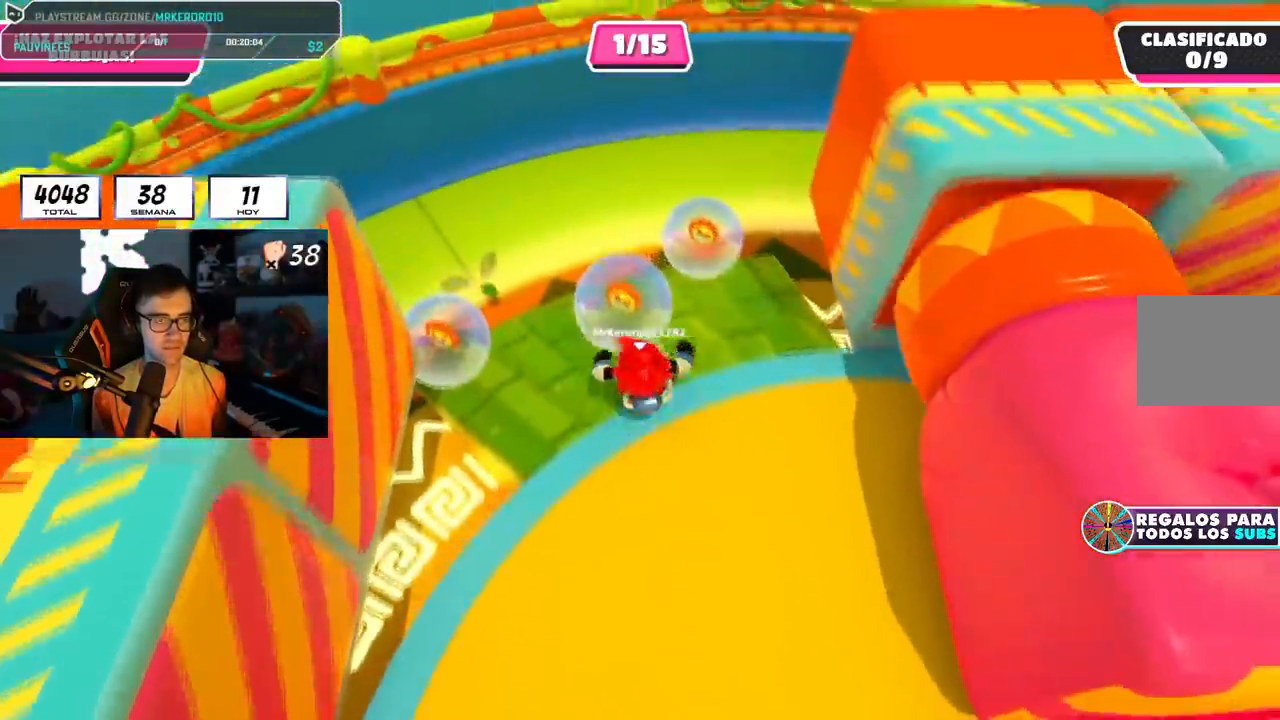
{"buttons": [], "left_stick": "up-right", "right_stick": "down-left", "events": [[133, "left_stick", "up-right"], [150, "R1", "up"]]}
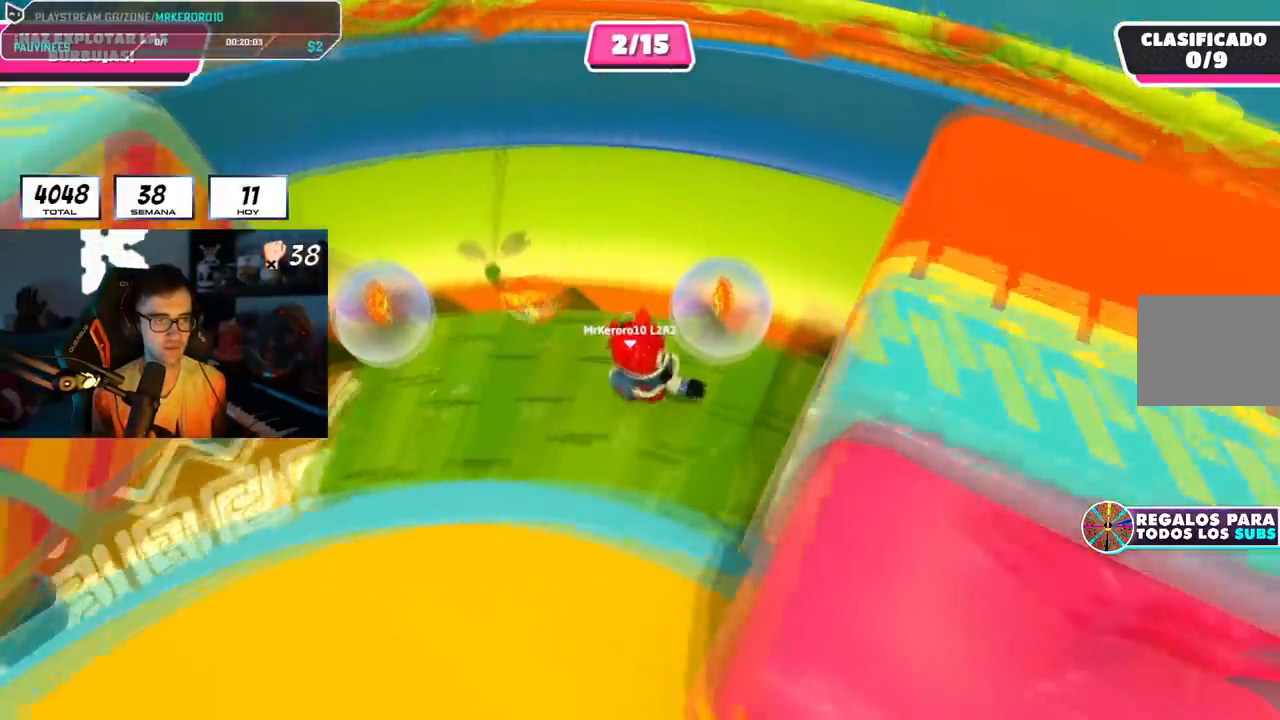
{"buttons": [], "left_stick": "up-left", "right_stick": "up-left", "events": [[34, "left_stick", "up"], [134, "left_stick", "up-left"], [184, "right_stick", "up-left"]]}
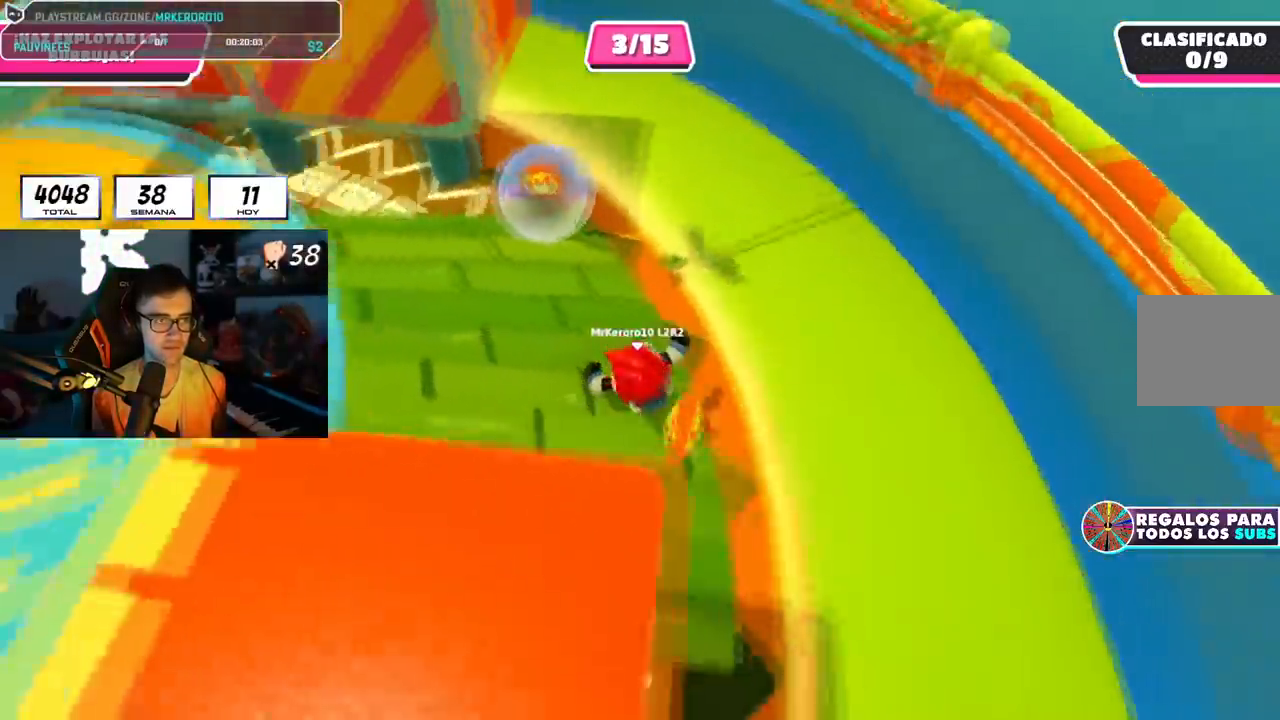
{"buttons": ["R1"], "left_stick": "up-left", "right_stick": "up-left", "events": [[117, "left_stick", "up"], [400, "R1", "down"], [467, "left_stick", "up-left"]]}
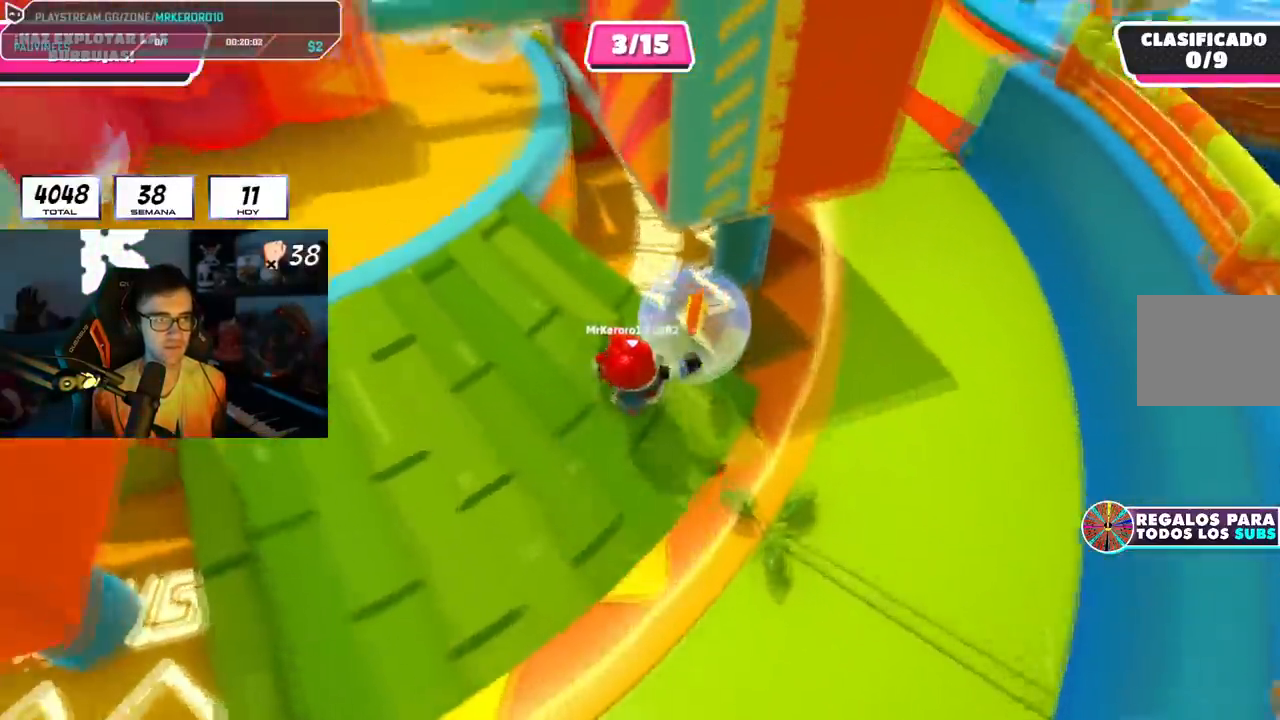
{"buttons": [], "left_stick": "up-left", "right_stick": "center", "events": [[84, "R1", "up"], [267, "right_stick", "center"]]}
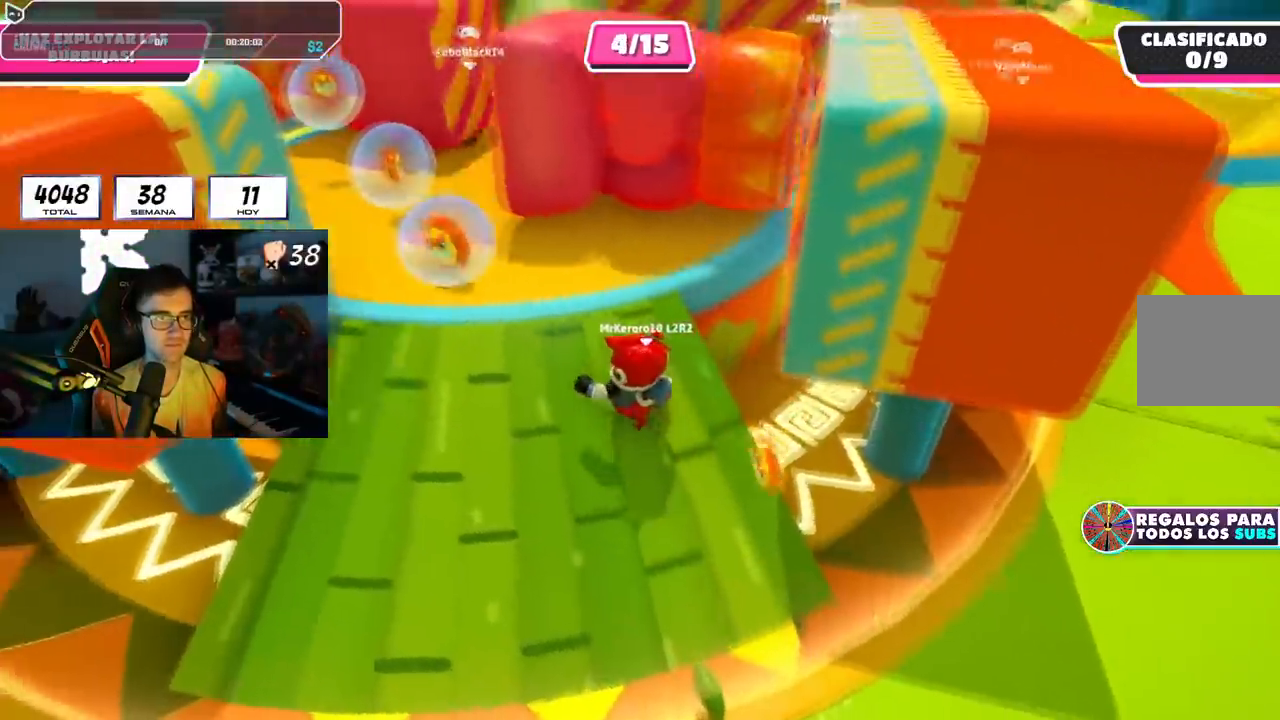
{"buttons": [], "left_stick": "up-left", "right_stick": "down-right", "events": [[34, "R1", "down"], [134, "R1", "up"], [367, "right_stick", "down-right"]]}
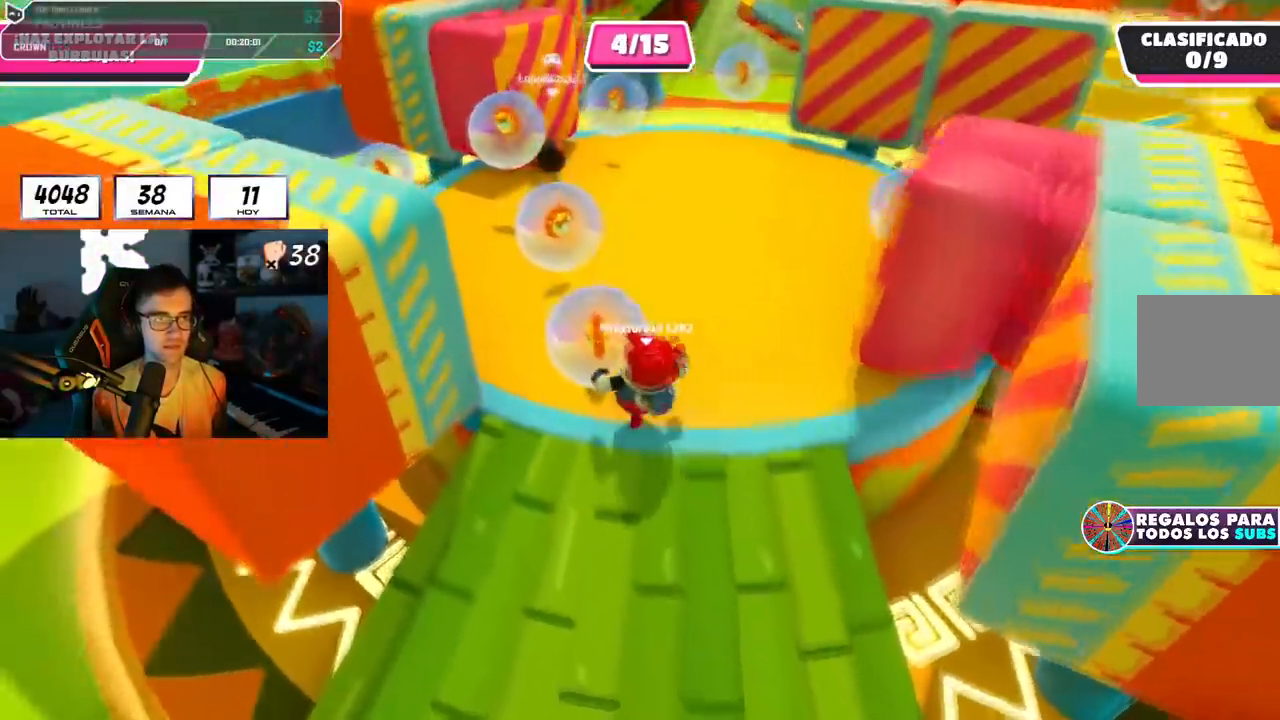
{"buttons": [], "left_stick": "up", "right_stick": "center", "events": [[200, "left_stick", "up"], [283, "R1", "down"], [350, "R1", "up"], [500, "right_stick", "center"]]}